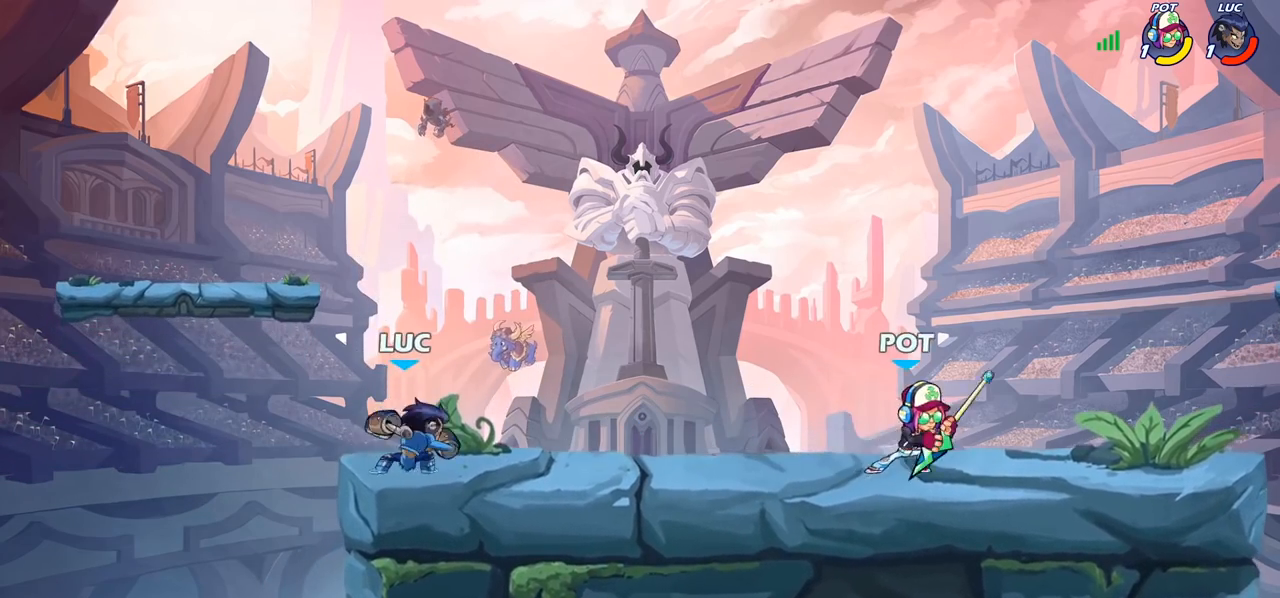
Gameplay with a controller (PlayStation layout); each line is a JSON object with the inputs held at the frame after it. "events" lists button and stick changes between this image and that frame as [ms after this image, input, new state], when the widget could be followed in between.
{"buttons": ["R2"], "left_stick": "up-left", "right_stick": "center", "events": [[17, "CROSS", "down"], [183, "CROSS", "up"], [267, "CROSS", "down"], [367, "R2", "down"], [400, "CROSS", "up"], [483, "left_stick", "up-left"]]}
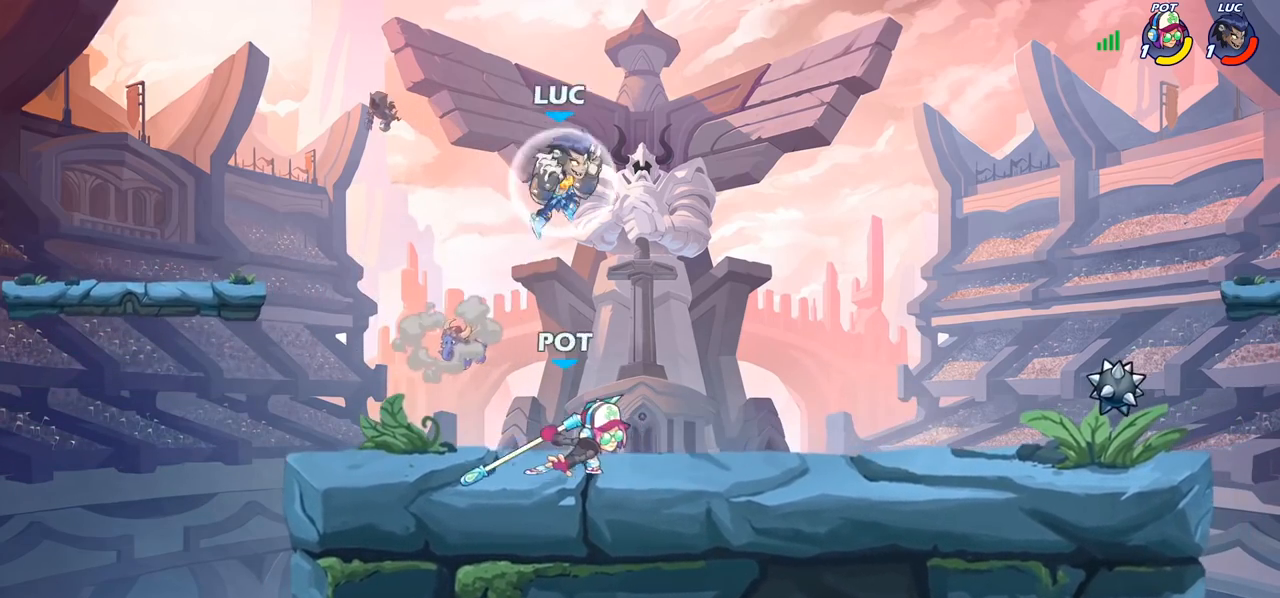
{"buttons": [], "left_stick": "down-left", "right_stick": "center", "events": [[17, "R2", "up"], [117, "left_stick", "down-left"]]}
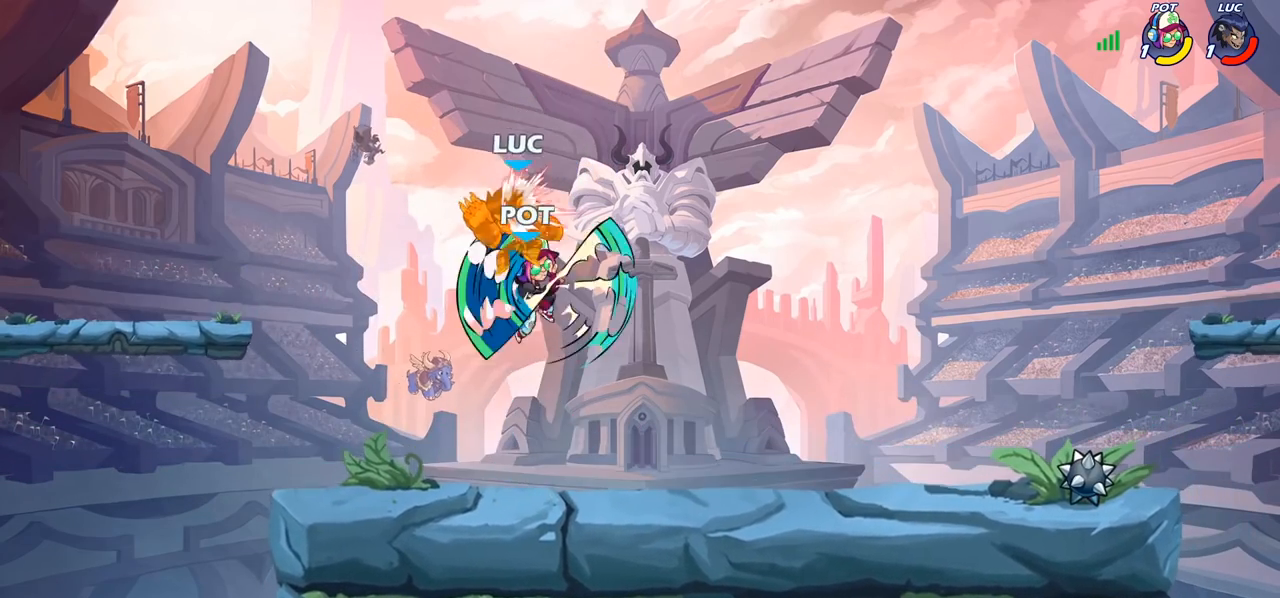
{"buttons": ["CROSS"], "left_stick": "right", "right_stick": "center", "events": [[217, "left_stick", "right"], [417, "CROSS", "down"]]}
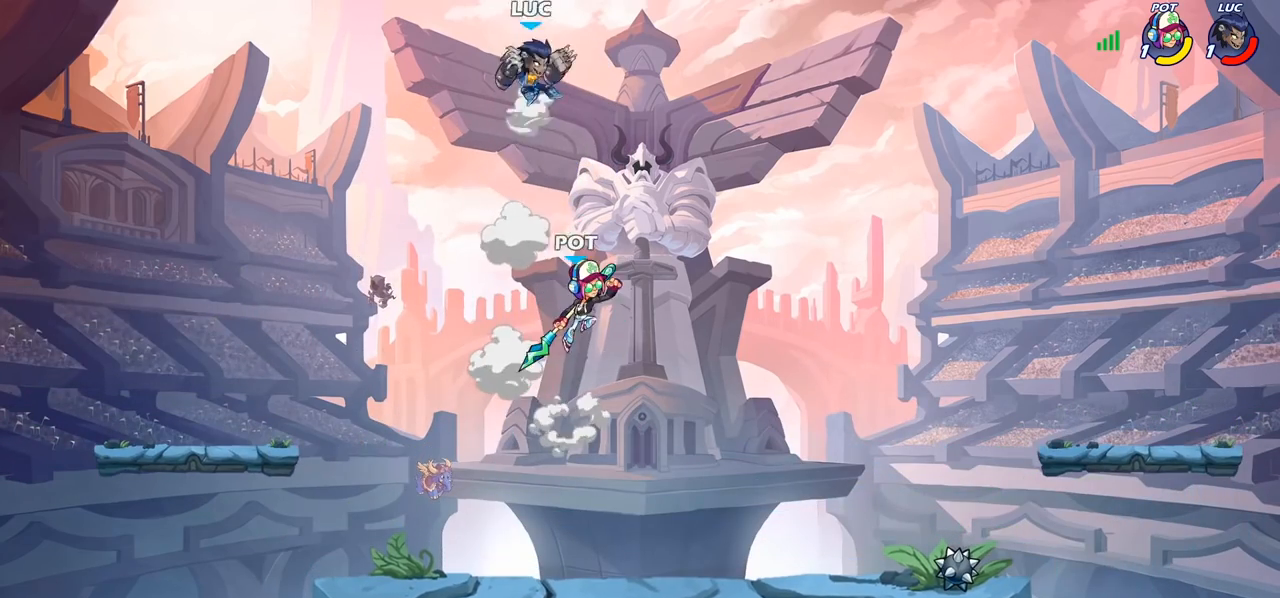
{"buttons": [], "left_stick": "down-left", "right_stick": "center", "events": [[100, "CROSS", "up"], [167, "CROSS", "down"], [350, "CROSS", "up"], [500, "left_stick", "down-left"]]}
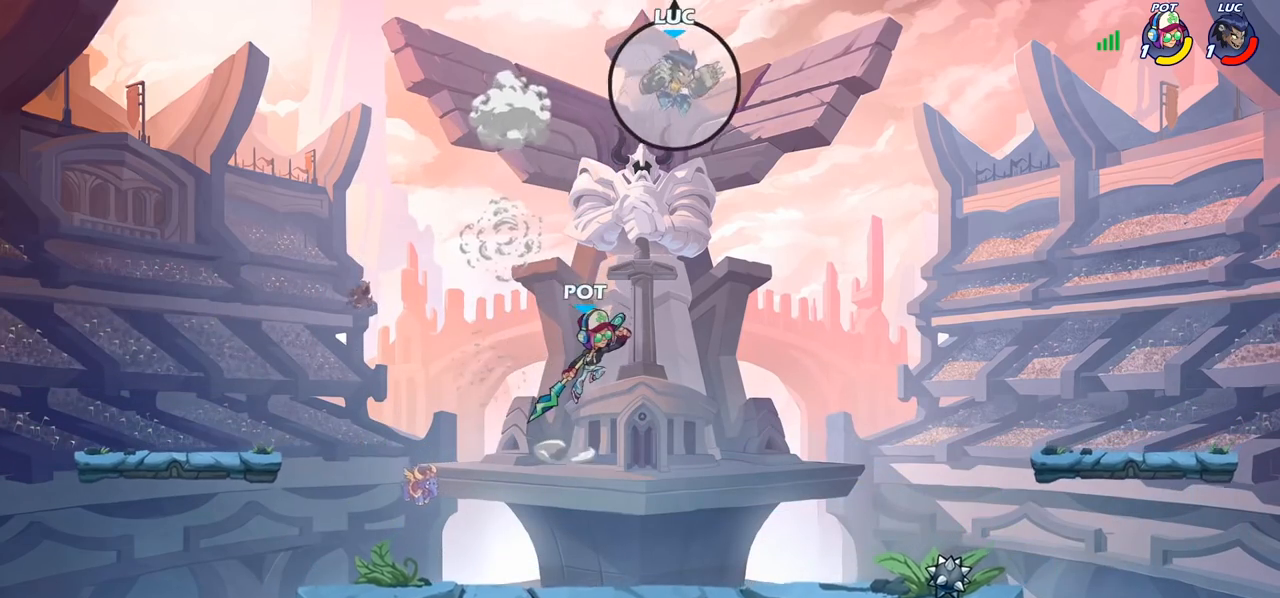
{"buttons": [], "left_stick": "down-left", "right_stick": "center", "events": []}
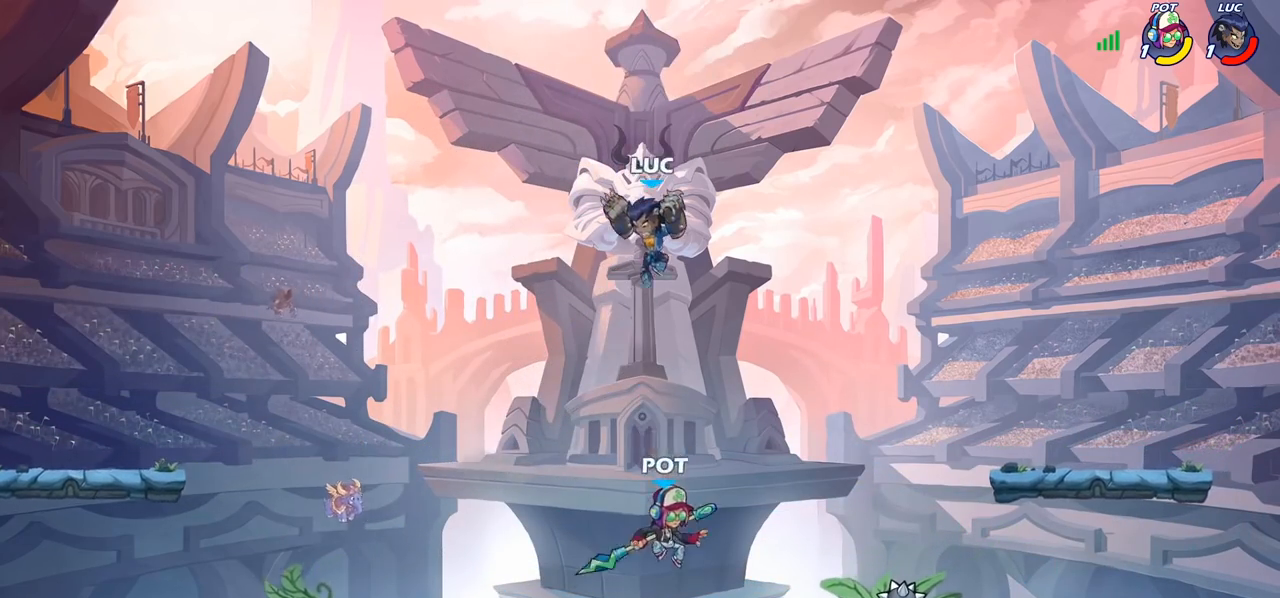
{"buttons": ["CROSS", "R2"], "left_stick": "up-left", "right_stick": "center", "events": [[17, "R2", "down"], [300, "R2", "up"], [417, "CROSS", "down"], [417, "R2", "down"], [483, "left_stick", "up-left"]]}
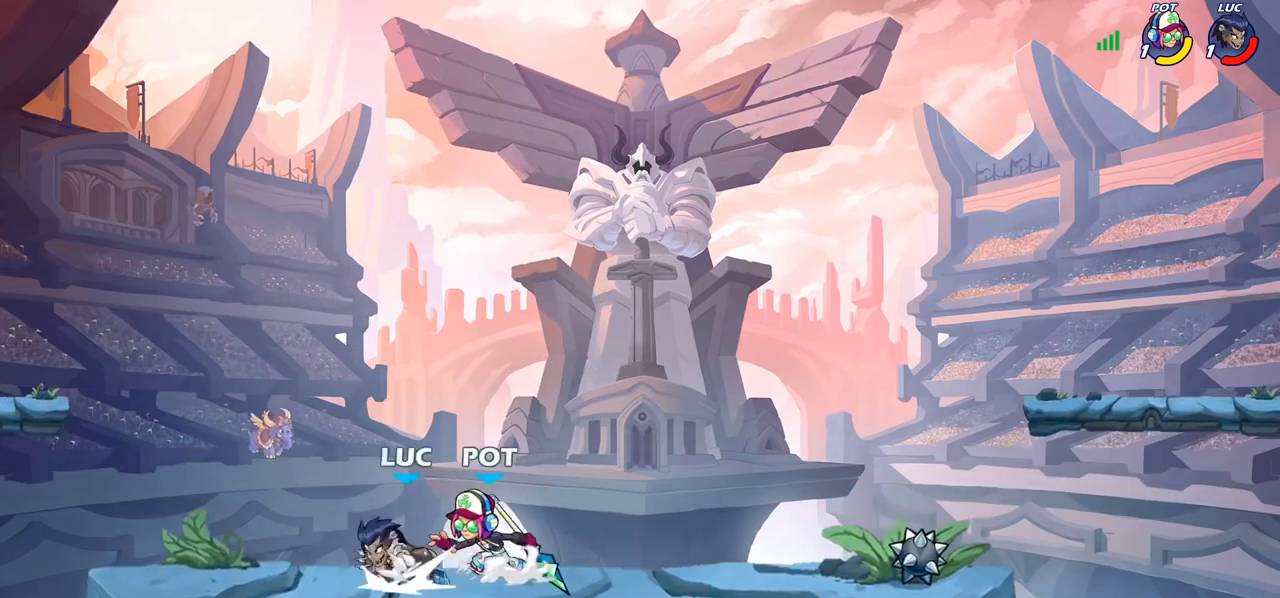
{"buttons": [], "left_stick": "right", "right_stick": "center", "events": [[83, "CROSS", "up"], [100, "left_stick", "down-left"], [117, "R2", "up"], [217, "left_stick", "down-right"], [283, "left_stick", "right"]]}
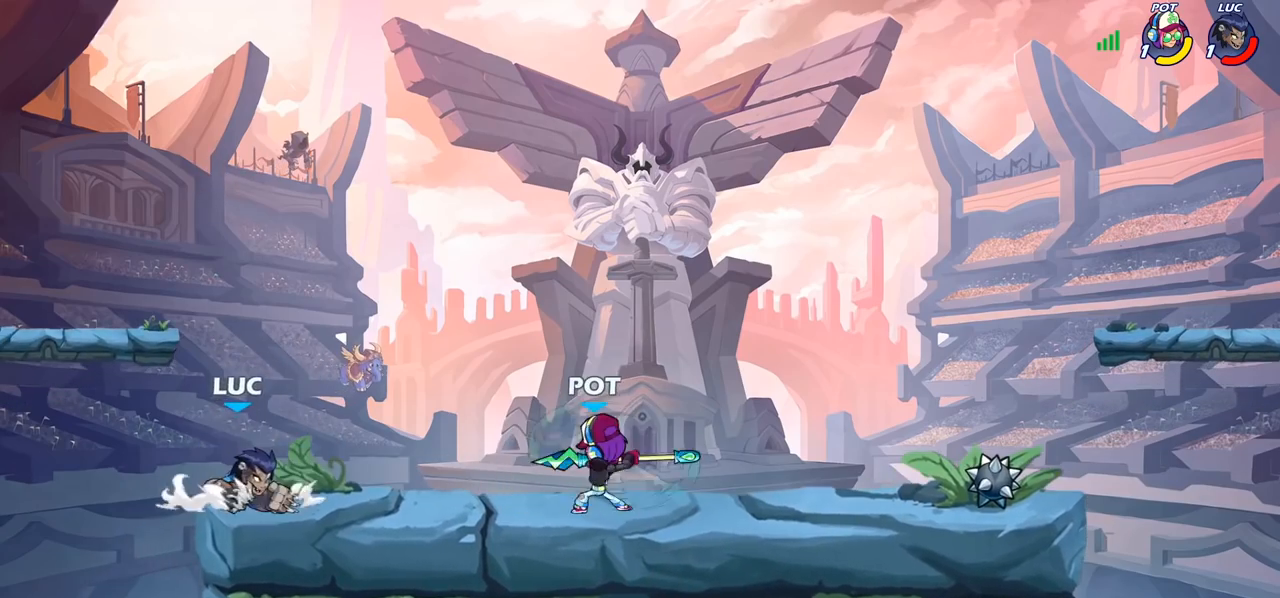
{"buttons": [], "left_stick": "down-right", "right_stick": "center", "events": [[33, "left_stick", "up-left"], [50, "CROSS", "down"], [150, "left_stick", "up-right"], [183, "CROSS", "up"], [267, "left_stick", "down-right"]]}
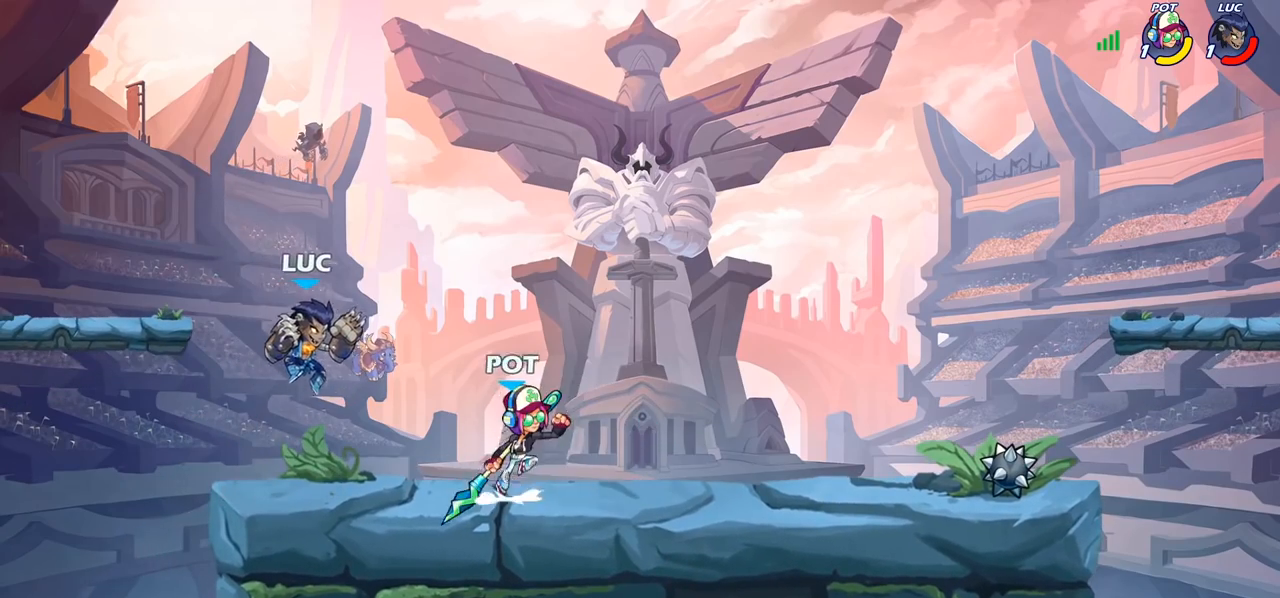
{"buttons": [], "left_stick": "down", "right_stick": "center", "events": [[133, "left_stick", "right"], [200, "R2", "down"], [267, "left_stick", "down"], [317, "R2", "up"], [400, "SQUARE", "down"], [467, "SQUARE", "up"]]}
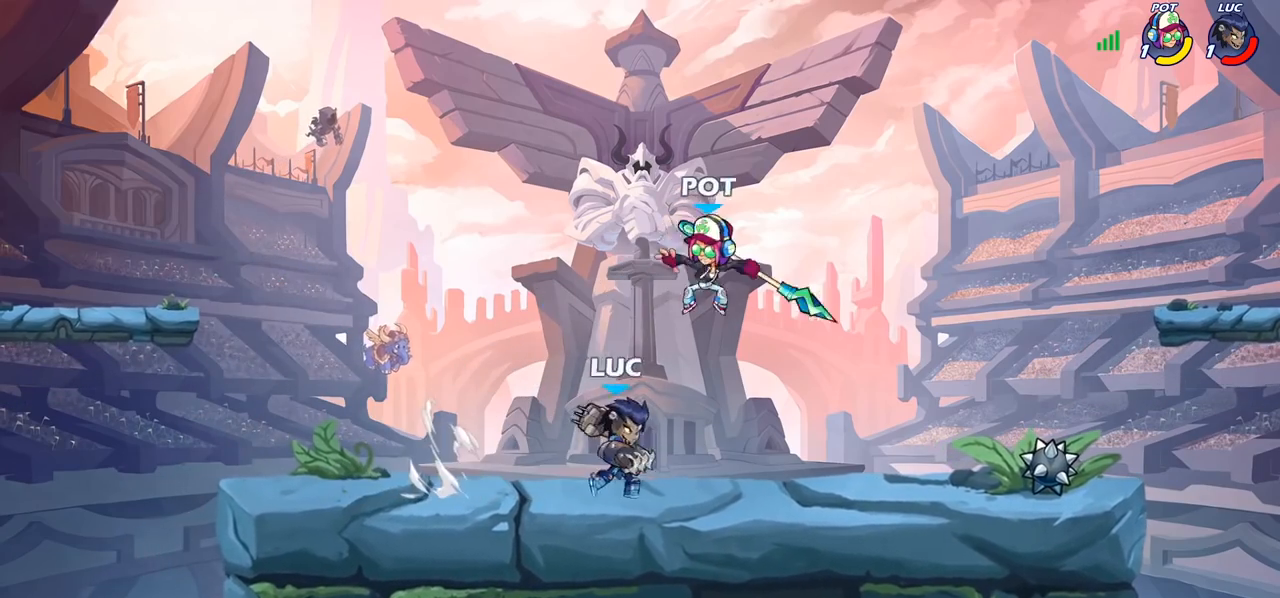
{"buttons": [], "left_stick": "center", "right_stick": "center", "events": [[17, "left_stick", "center"]]}
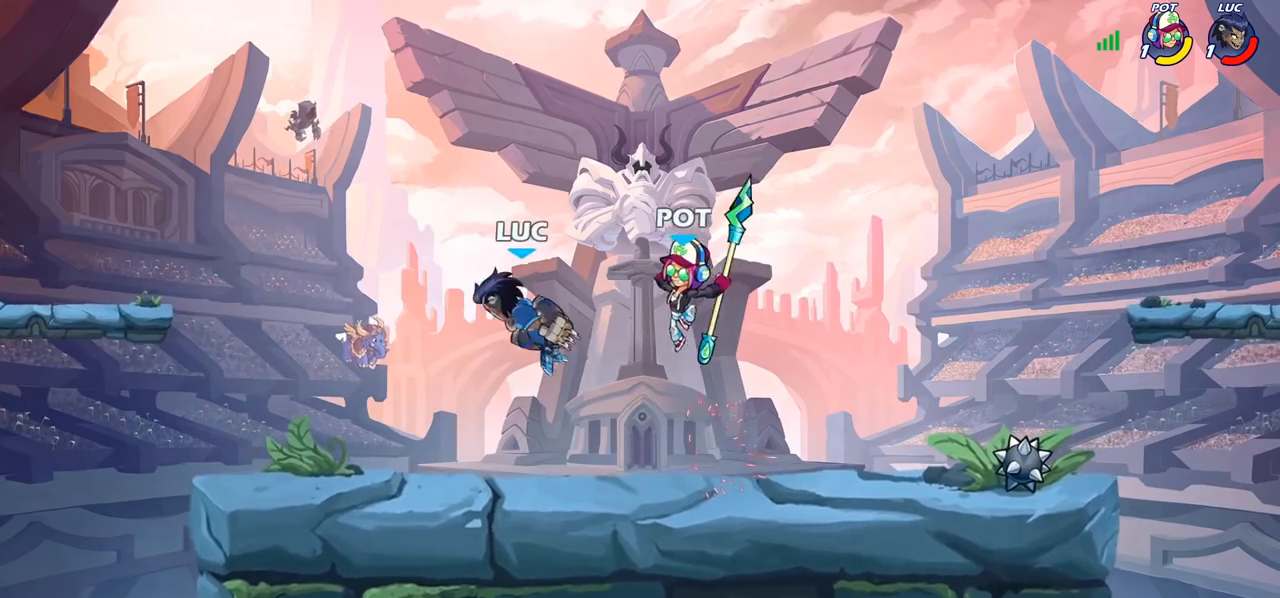
{"buttons": [], "left_stick": "down-right", "right_stick": "center", "events": [[167, "left_stick", "down-left"], [383, "left_stick", "down-right"]]}
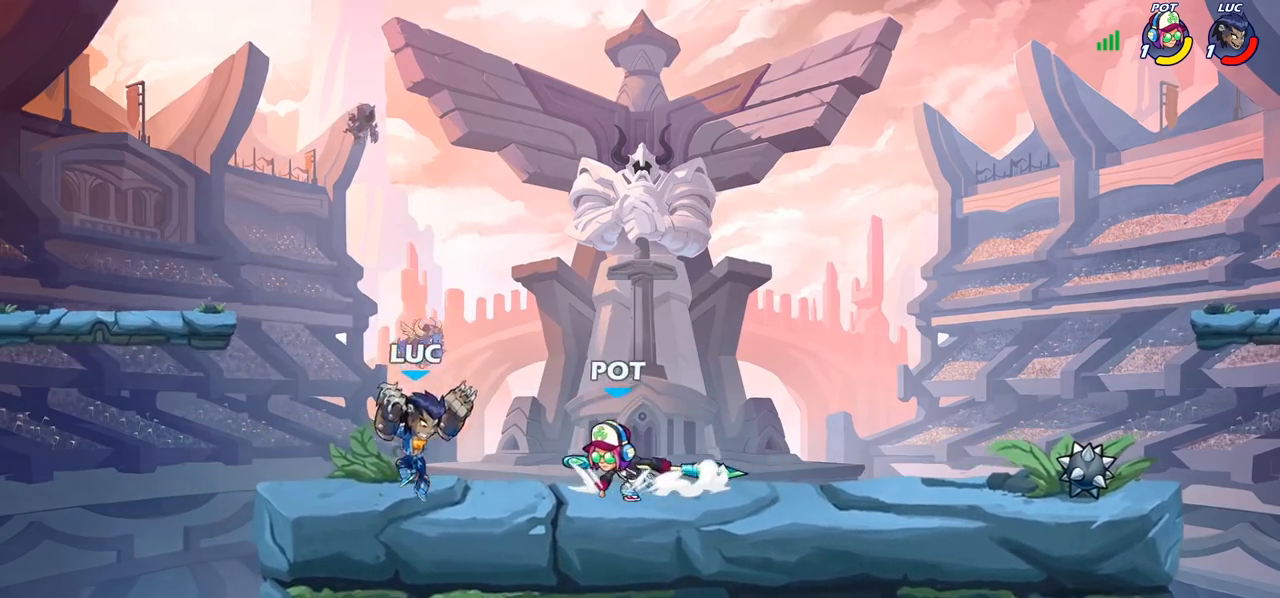
{"buttons": [], "left_stick": "center", "right_stick": "center", "events": [[17, "left_stick", "right"], [83, "CIRCLE", "down"], [150, "CIRCLE", "up"], [150, "left_stick", "center"]]}
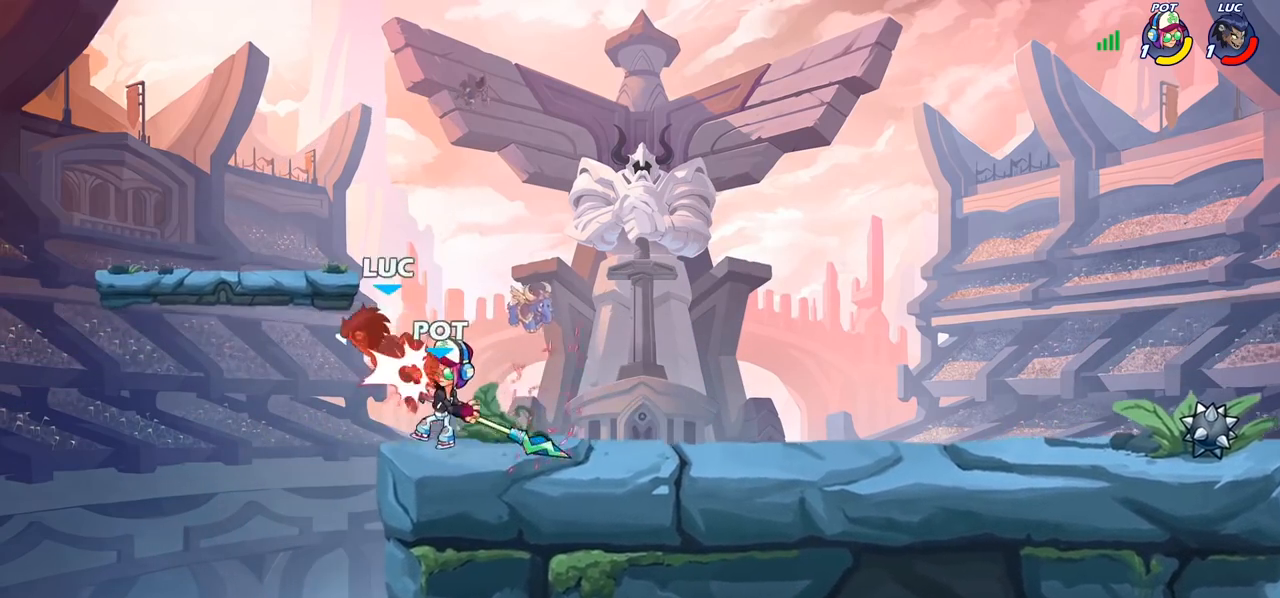
{"buttons": ["R2"], "left_stick": "down", "right_stick": "center", "events": [[167, "left_stick", "down"], [300, "R2", "down"]]}
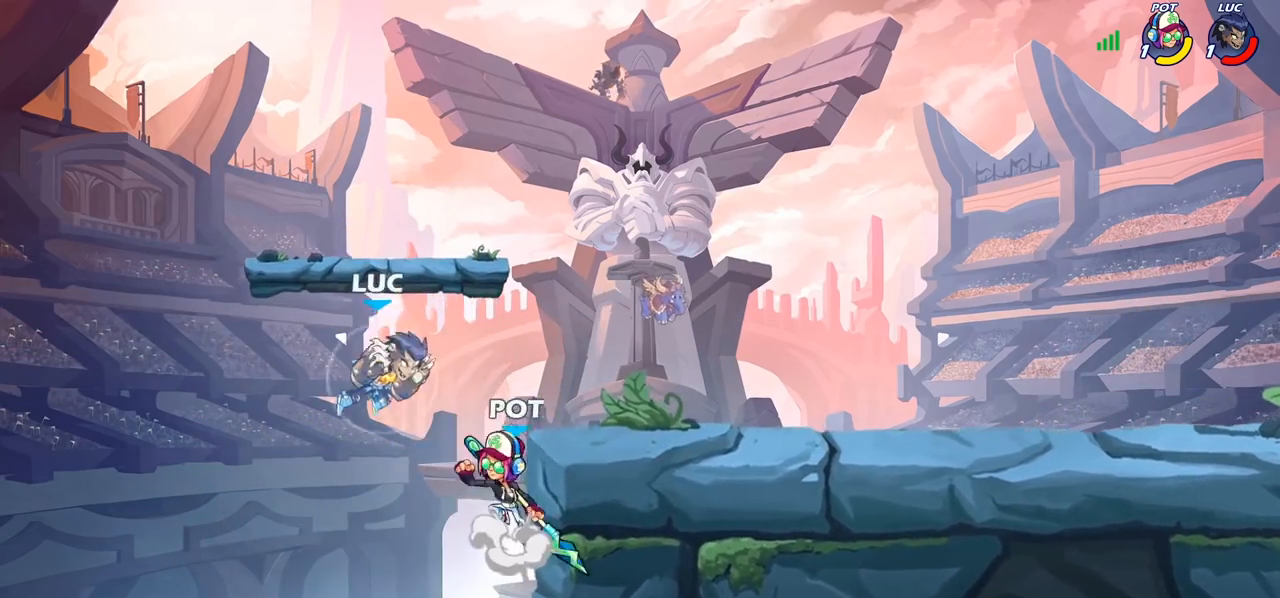
{"buttons": [], "left_stick": "up-right", "right_stick": "center", "events": [[250, "R2", "up"], [350, "left_stick", "right"], [383, "CROSS", "down"], [400, "left_stick", "up-right"], [500, "CROSS", "up"]]}
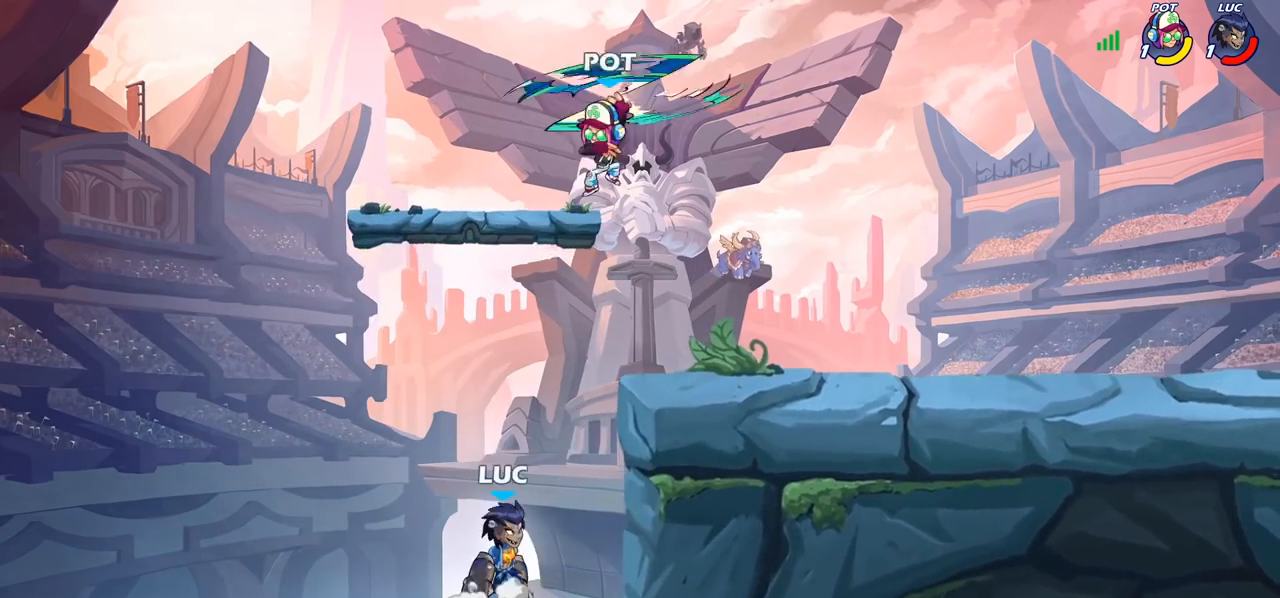
{"buttons": [], "left_stick": "up-right", "right_stick": "center", "events": [[100, "CROSS", "down"], [183, "CIRCLE", "down"], [183, "CROSS", "up"], [317, "CIRCLE", "up"]]}
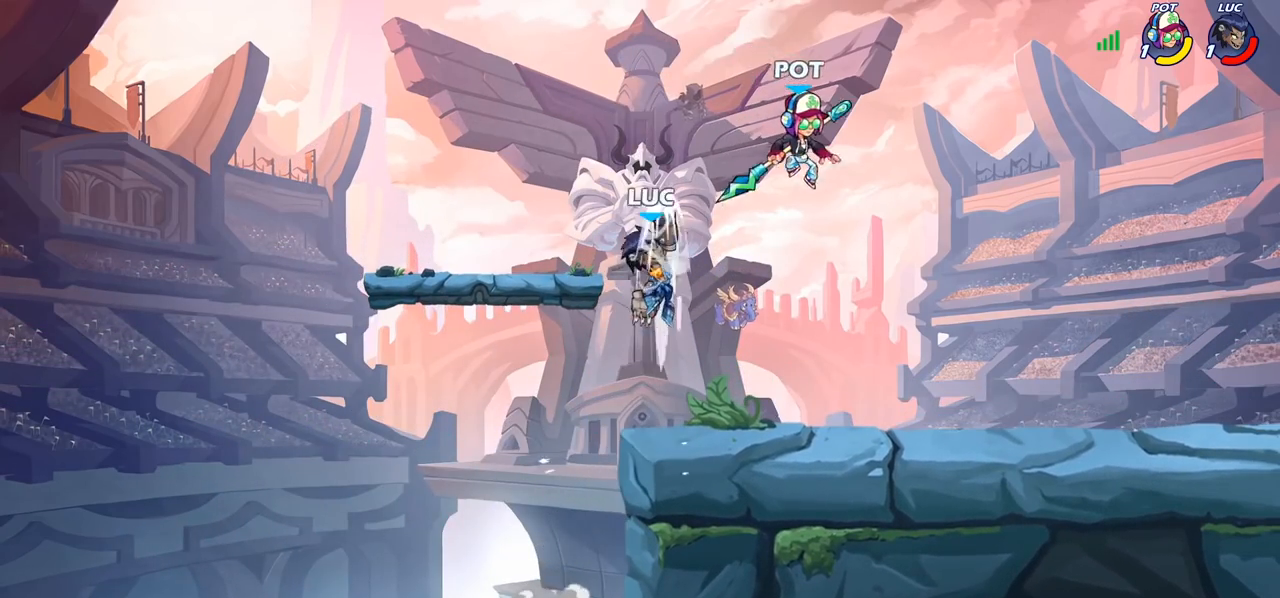
{"buttons": [], "left_stick": "right", "right_stick": "center", "events": [[150, "left_stick", "up-left"], [317, "left_stick", "down-left"], [483, "left_stick", "right"]]}
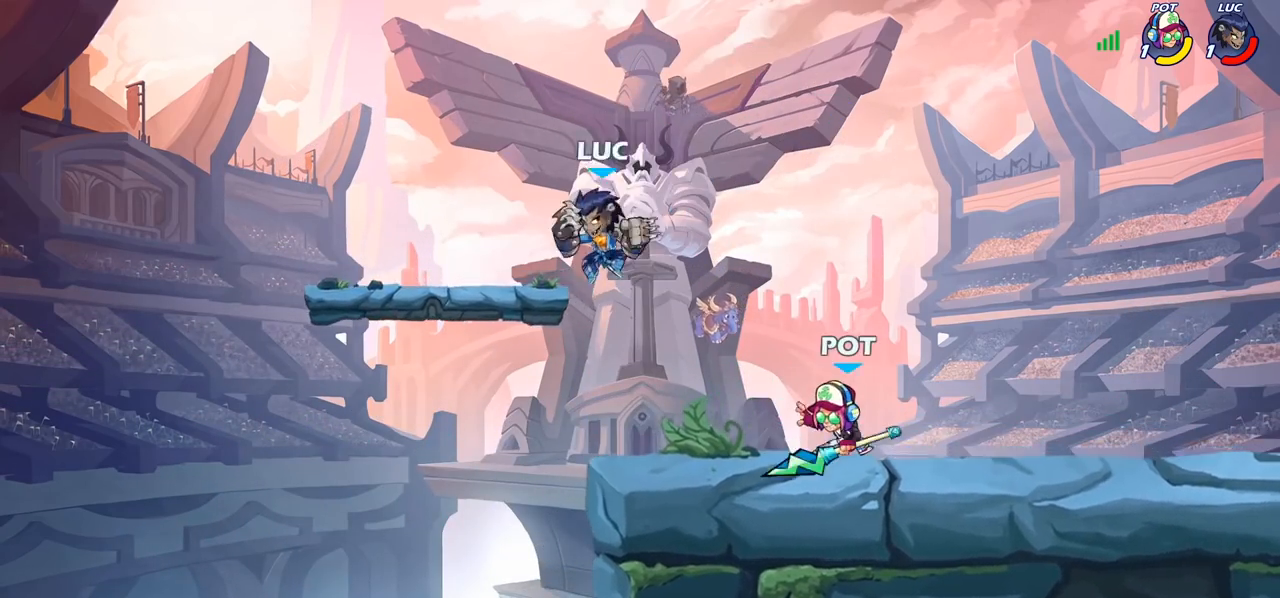
{"buttons": [], "left_stick": "center", "right_stick": "center", "events": [[100, "SQUARE", "down"], [183, "SQUARE", "up"], [350, "left_stick", "center"]]}
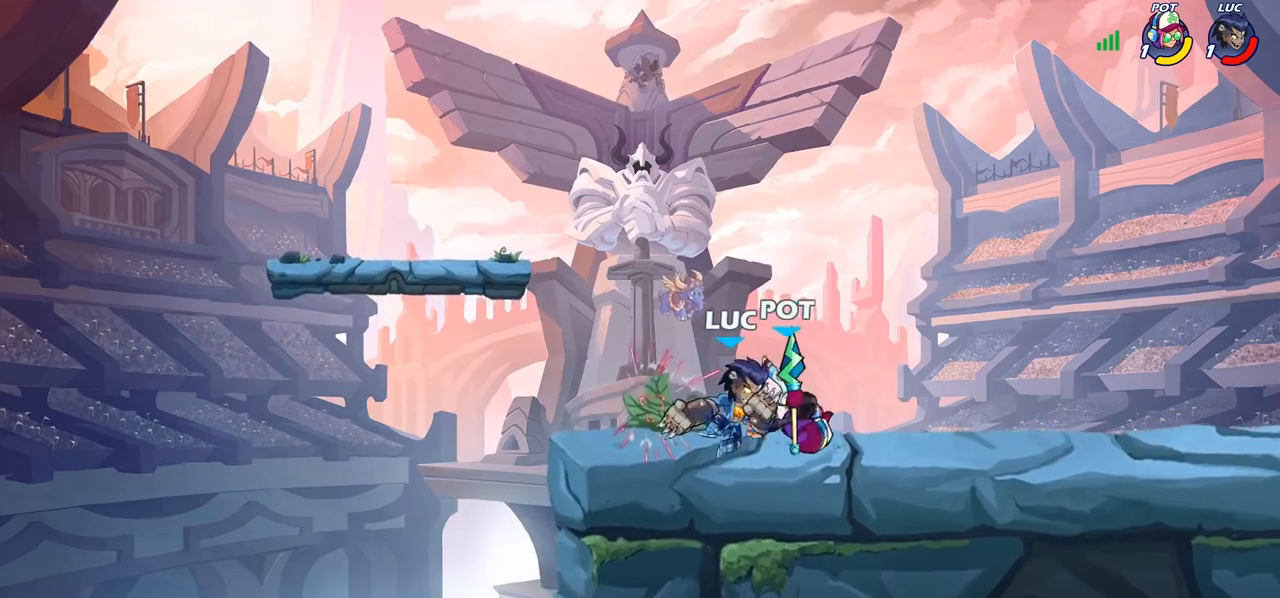
{"buttons": [], "left_stick": "right", "right_stick": "center", "events": [[83, "left_stick", "left"], [267, "left_stick", "down-left"], [433, "left_stick", "right"]]}
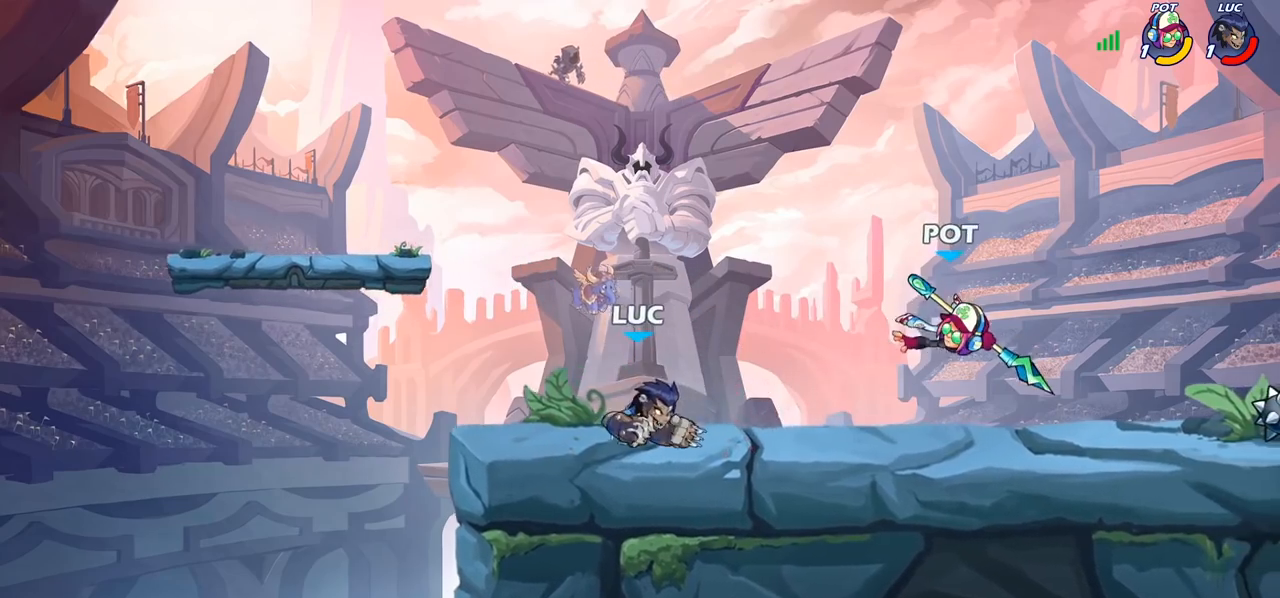
{"buttons": [], "left_stick": "right", "right_stick": "center", "events": [[33, "R2", "down"], [150, "R2", "up"], [283, "CIRCLE", "down"], [333, "CIRCLE", "up"]]}
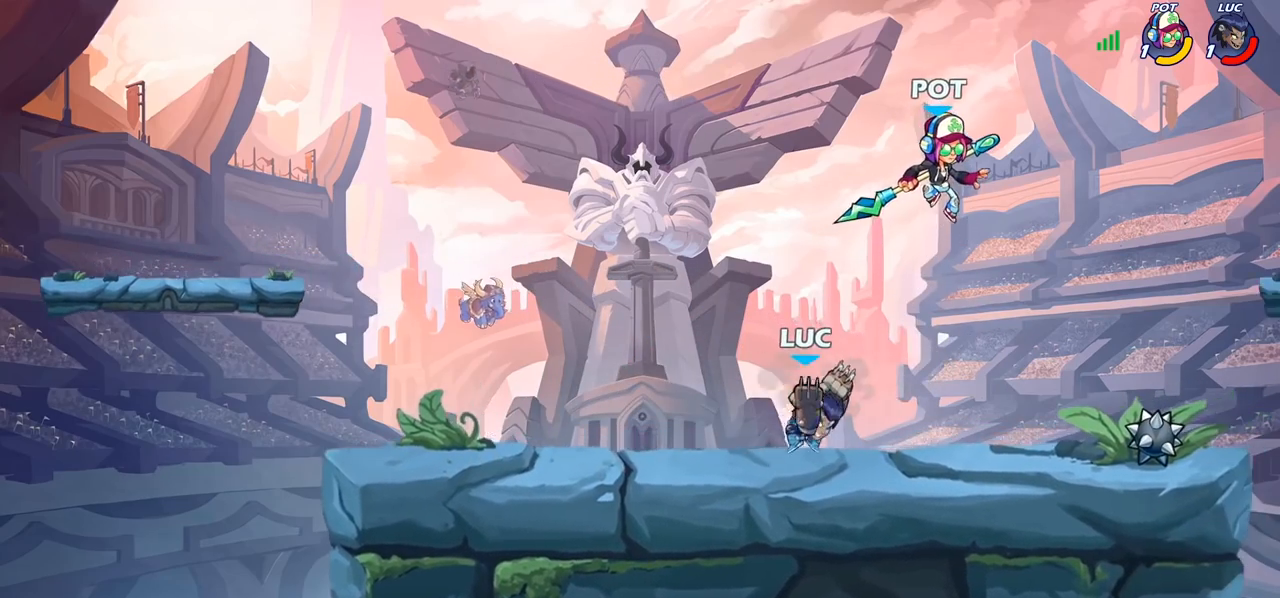
{"buttons": [], "left_stick": "center", "right_stick": "center", "events": [[150, "left_stick", "center"]]}
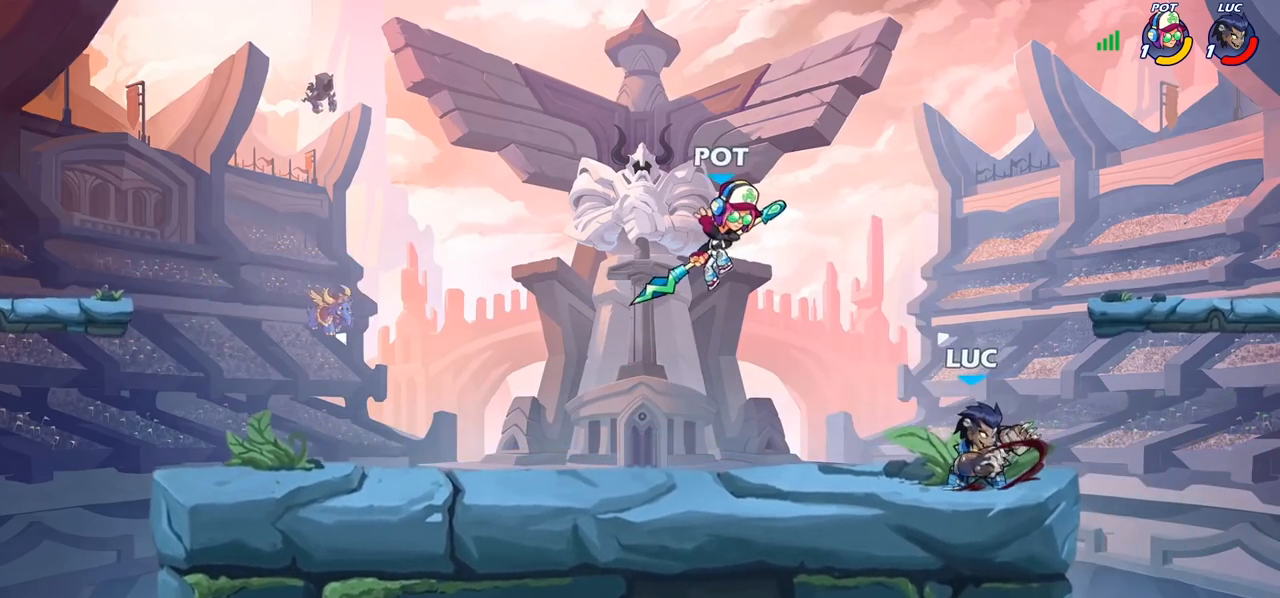
{"buttons": ["R2"], "left_stick": "up-left", "right_stick": "center", "events": [[50, "left_stick", "left"], [167, "left_stick", "right"], [300, "R2", "down"], [400, "left_stick", "up-left"], [433, "R2", "up"], [483, "R2", "down"]]}
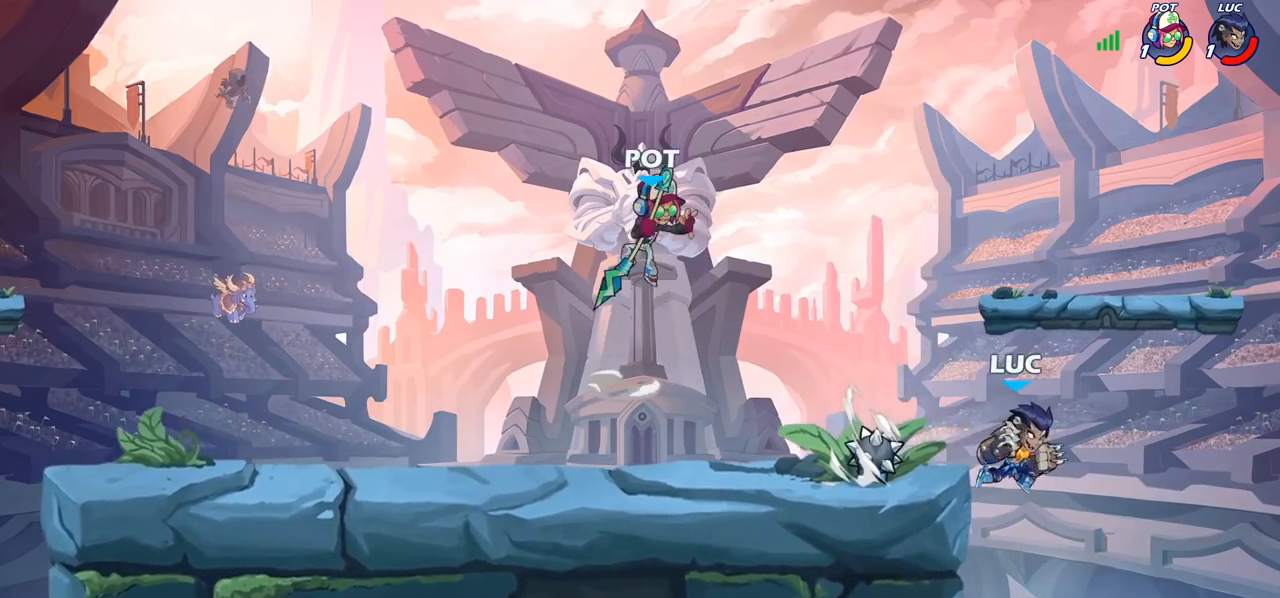
{"buttons": [], "left_stick": "left", "right_stick": "center", "events": [[133, "R2", "up"], [283, "CROSS", "down"], [317, "CIRCLE", "down"], [317, "CROSS", "up"], [400, "CIRCLE", "up"], [483, "left_stick", "left"]]}
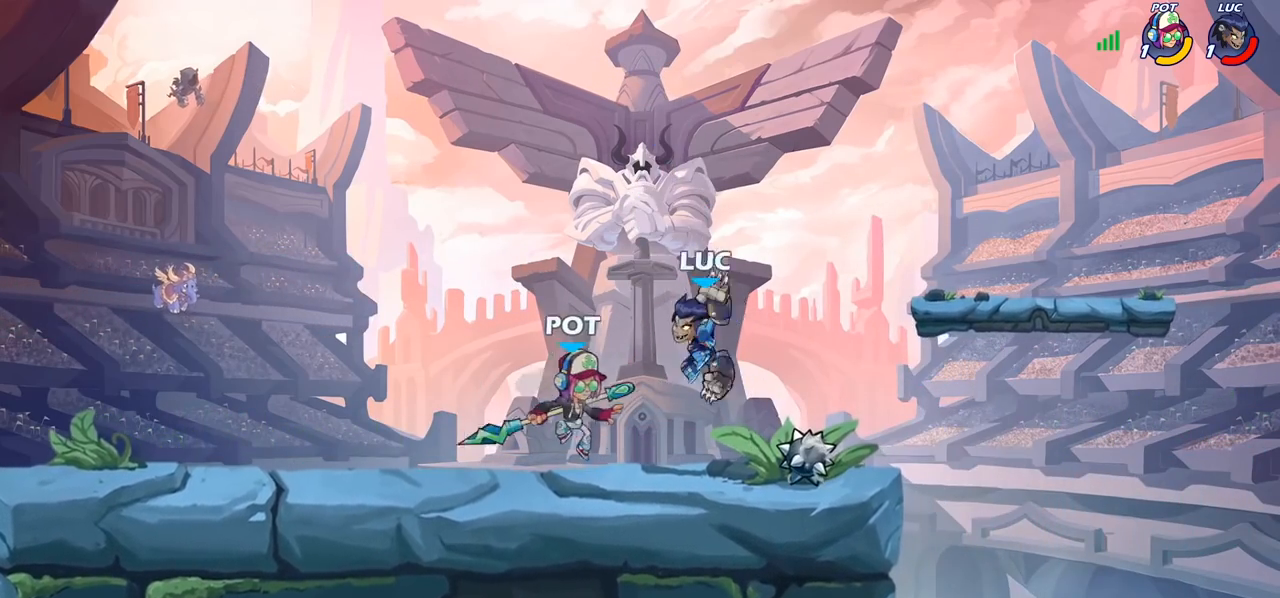
{"buttons": ["R1"], "left_stick": "down-left", "right_stick": "center", "events": [[200, "left_stick", "center"], [400, "left_stick", "down-left"], [467, "R1", "down"]]}
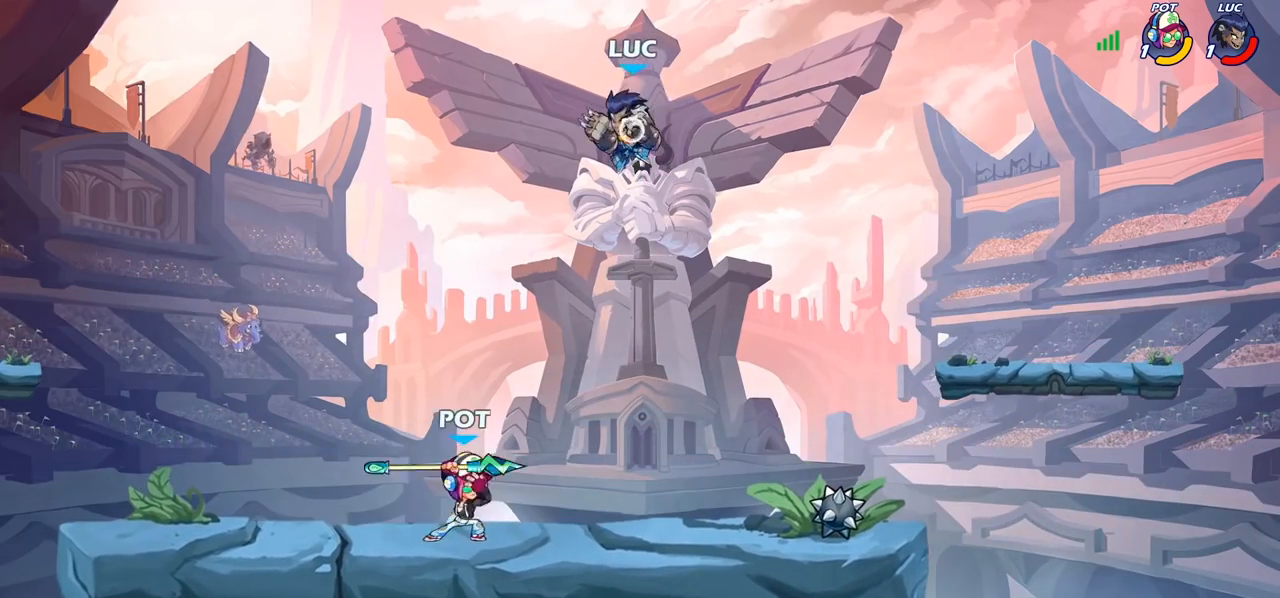
{"buttons": ["CROSS"], "left_stick": "right", "right_stick": "center", "events": [[17, "R1", "up"], [67, "left_stick", "center"], [267, "left_stick", "right"], [417, "CROSS", "down"]]}
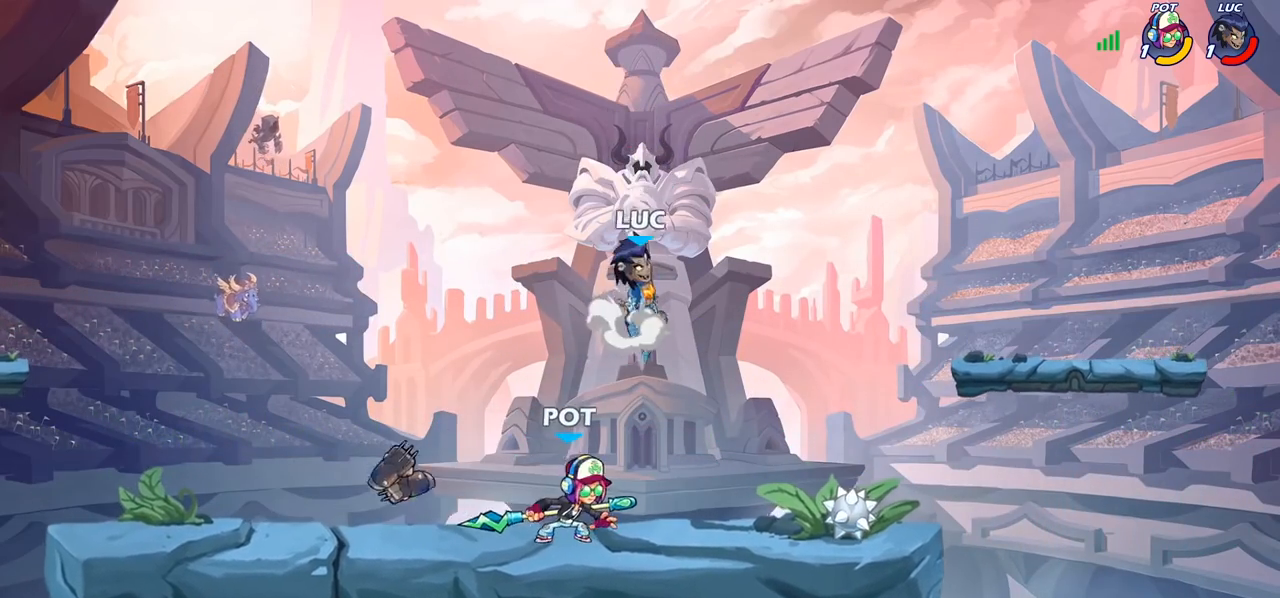
{"buttons": [], "left_stick": "down-left", "right_stick": "center", "events": [[67, "CROSS", "up"], [150, "left_stick", "down-right"], [483, "left_stick", "down-left"]]}
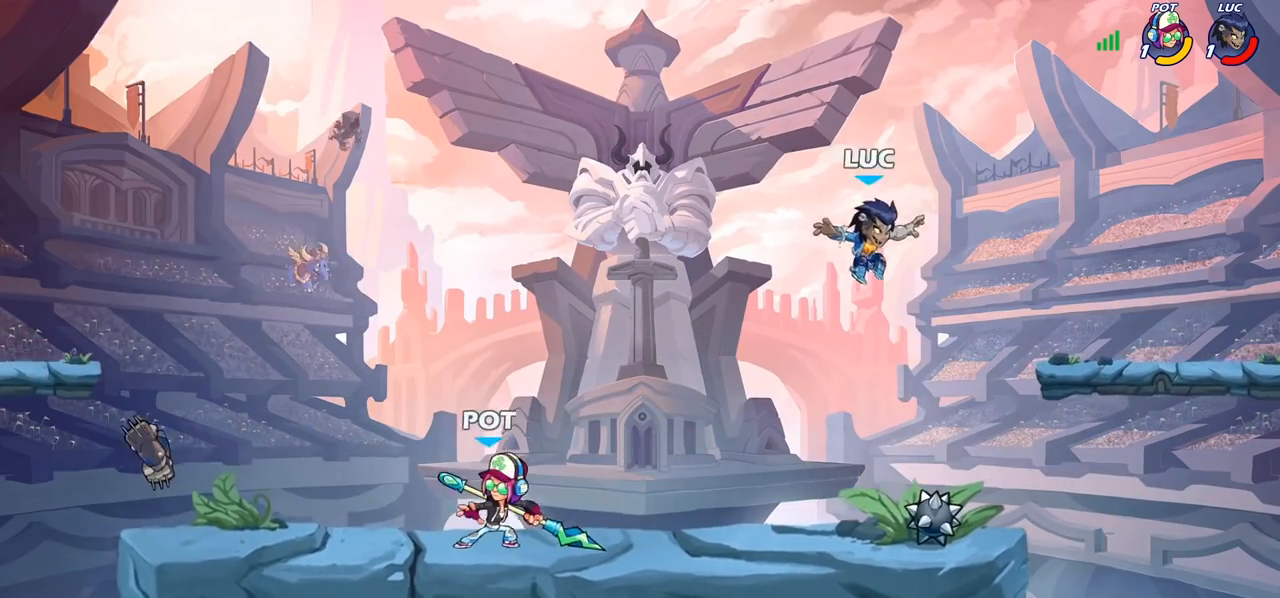
{"buttons": ["CROSS"], "left_stick": "up-right", "right_stick": "center", "events": [[117, "left_stick", "down-right"], [200, "R1", "down"], [200, "left_stick", "right"], [250, "CROSS", "down"], [333, "R1", "up"], [383, "CROSS", "up"], [417, "left_stick", "up-right"], [450, "CROSS", "down"]]}
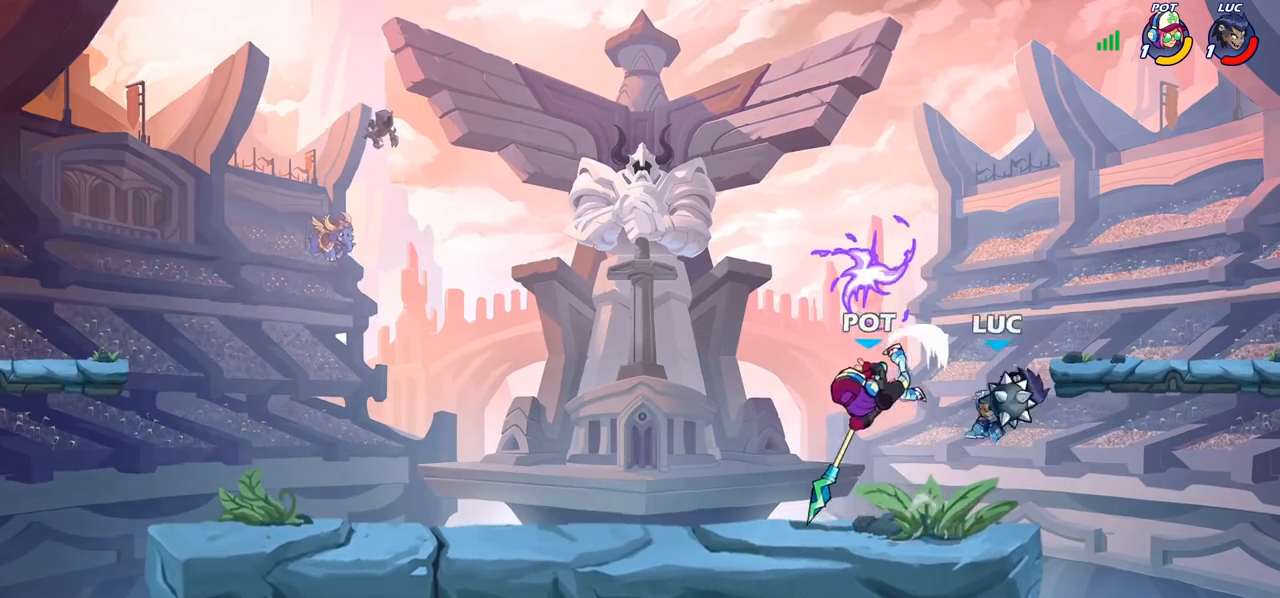
{"buttons": [], "left_stick": "down-right", "right_stick": "center", "events": [[50, "CROSS", "up"], [117, "CROSS", "down"], [150, "left_stick", "up-left"], [217, "CROSS", "up"], [300, "left_stick", "down-right"]]}
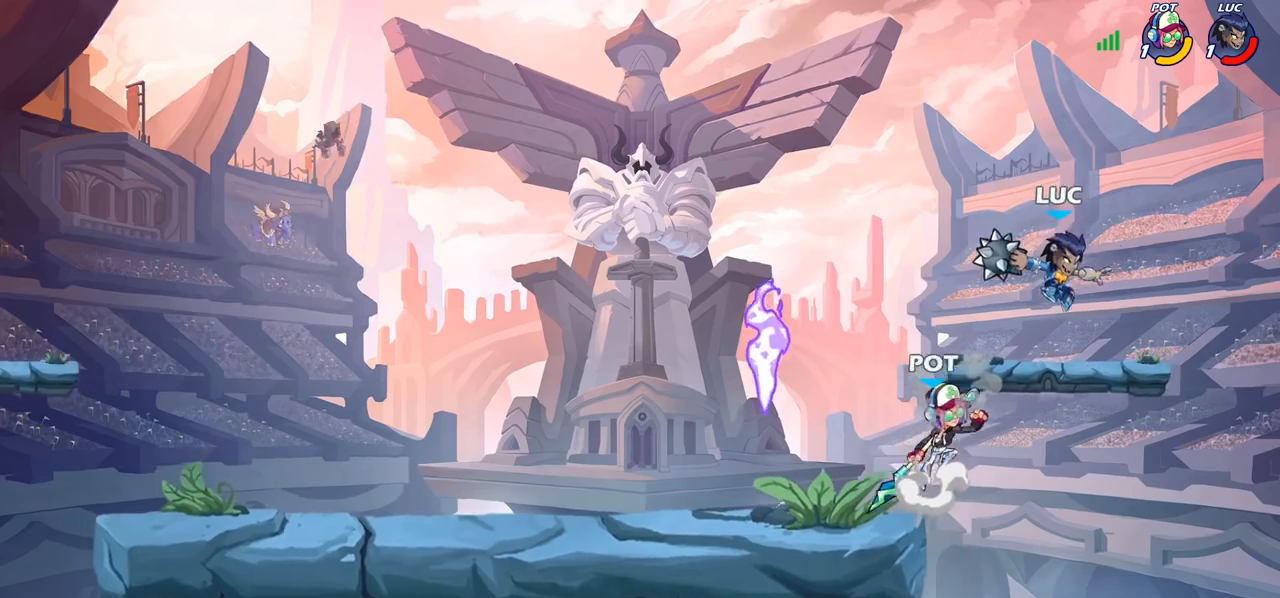
{"buttons": [], "left_stick": "up-left", "right_stick": "center", "events": [[50, "left_stick", "up-left"], [417, "CIRCLE", "down"], [467, "CIRCLE", "up"]]}
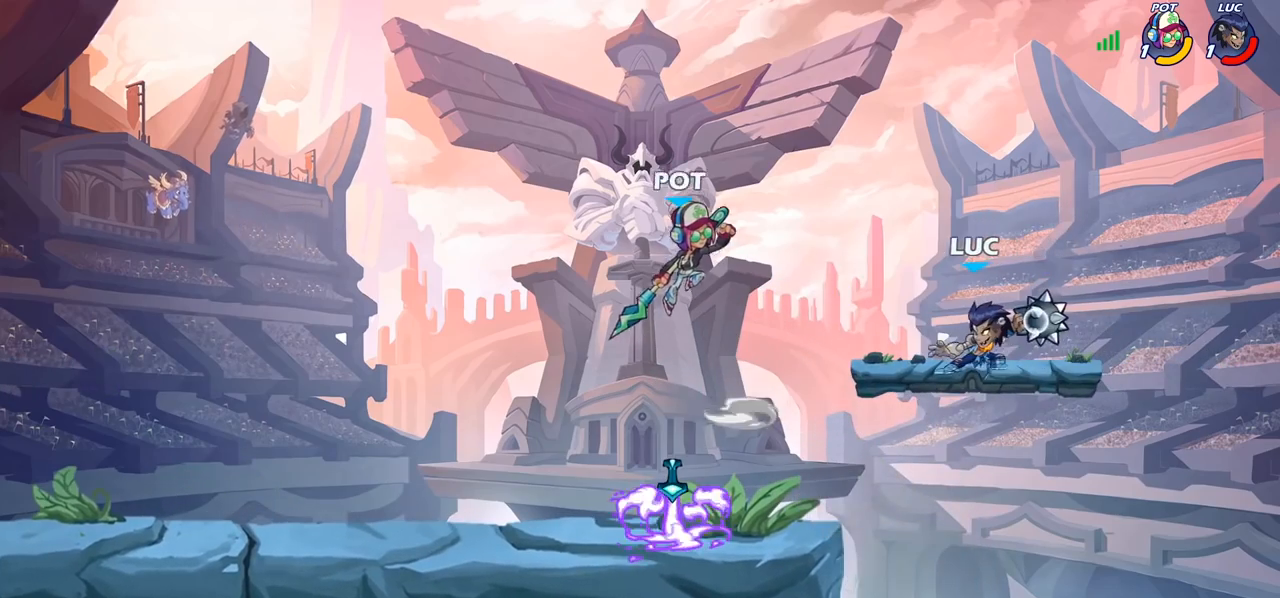
{"buttons": [], "left_stick": "right", "right_stick": "center", "events": [[17, "left_stick", "center"], [350, "left_stick", "right"]]}
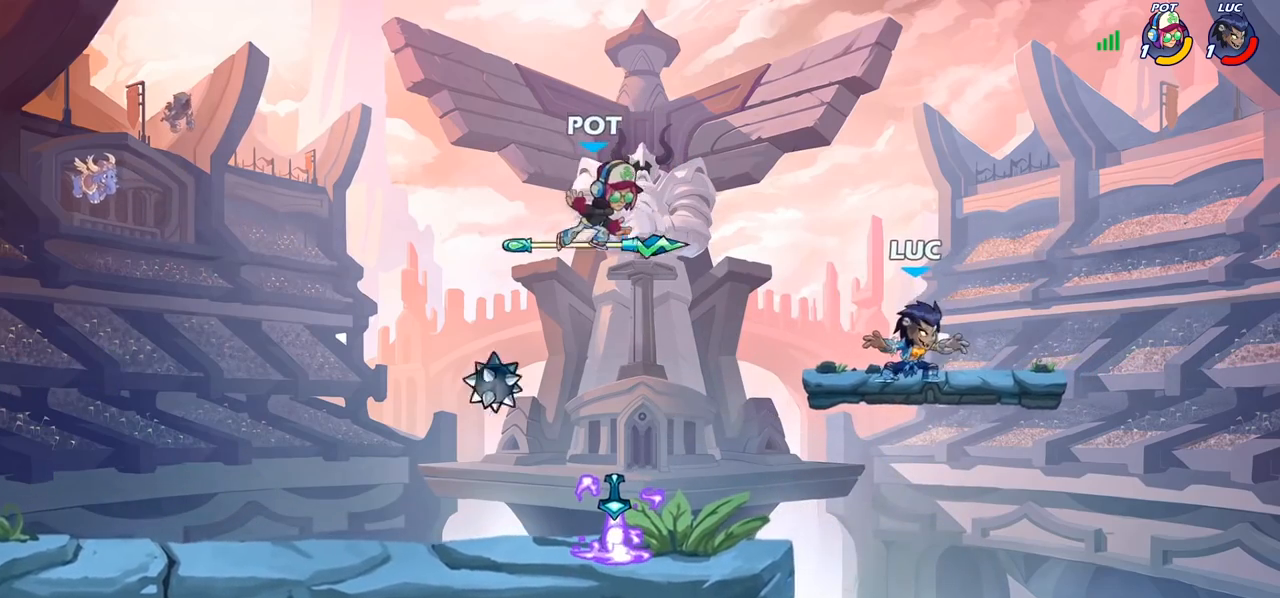
{"buttons": ["CROSS"], "left_stick": "left", "right_stick": "center", "events": [[67, "left_stick", "up-left"], [250, "left_stick", "left"], [300, "R2", "down"], [450, "R2", "up"], [483, "CROSS", "down"]]}